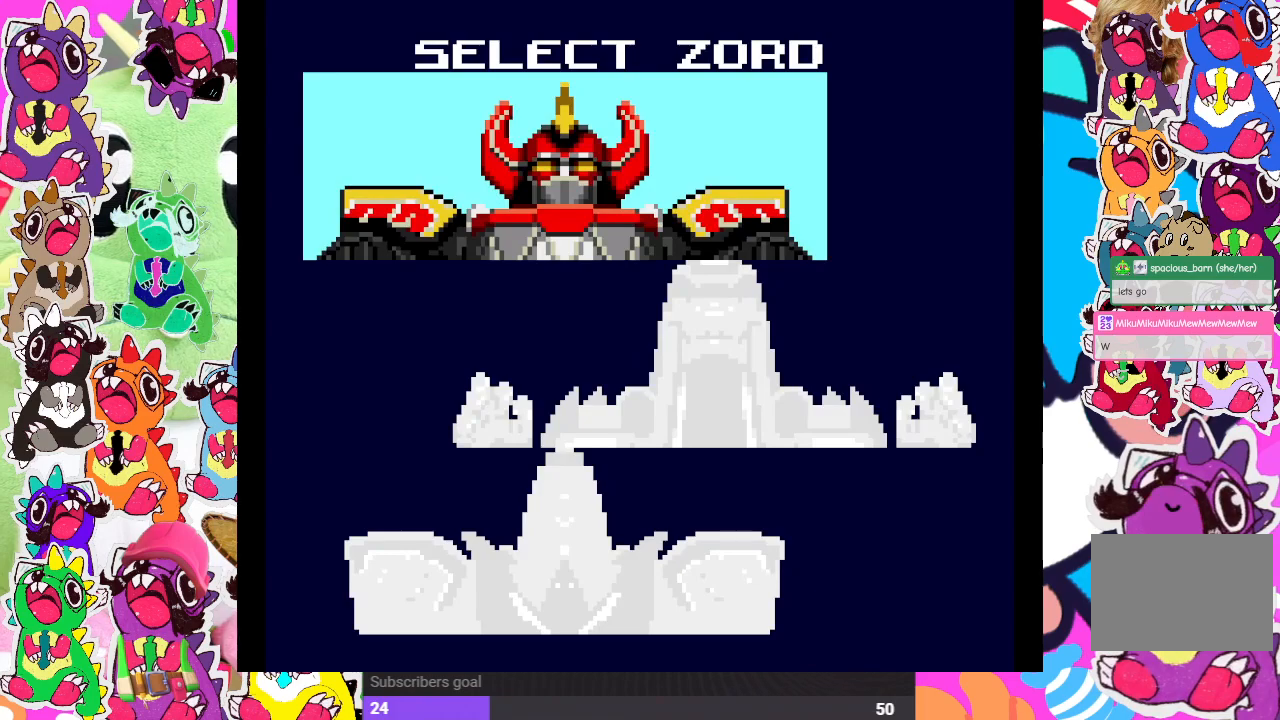
Gameplay with a controller (PlayStation layout); each line is a JSON object with the inputs held at the frame after it. "events" lists button and stick changes between this image and that frame as [ms after this image, input, new state], when the widget could be followed in between. Not read: L3 R3.
{"buttons": ["DPAD_DOWN"], "left_stick": "center", "right_stick": "center", "events": [[500, "DPAD_DOWN", "down"]]}
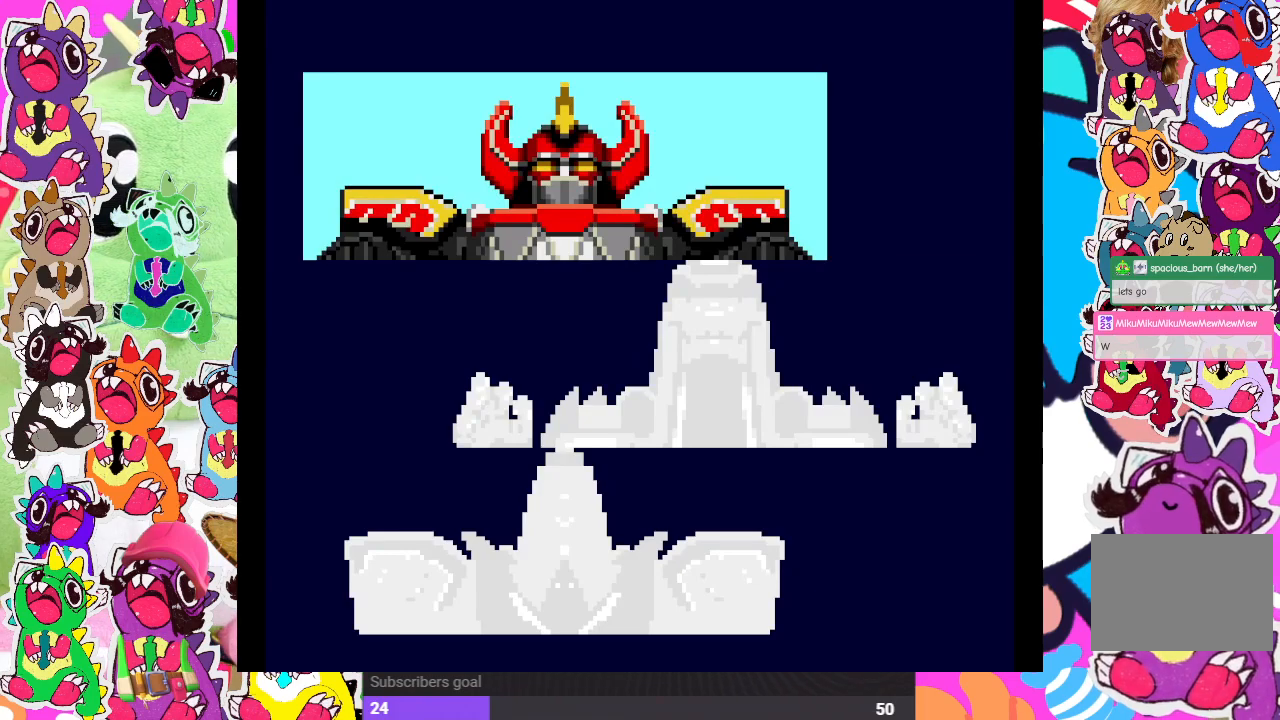
{"buttons": [], "left_stick": "center", "right_stick": "center", "events": [[117, "DPAD_DOWN", "up"], [217, "DPAD_DOWN", "down"], [300, "DPAD_DOWN", "up"]]}
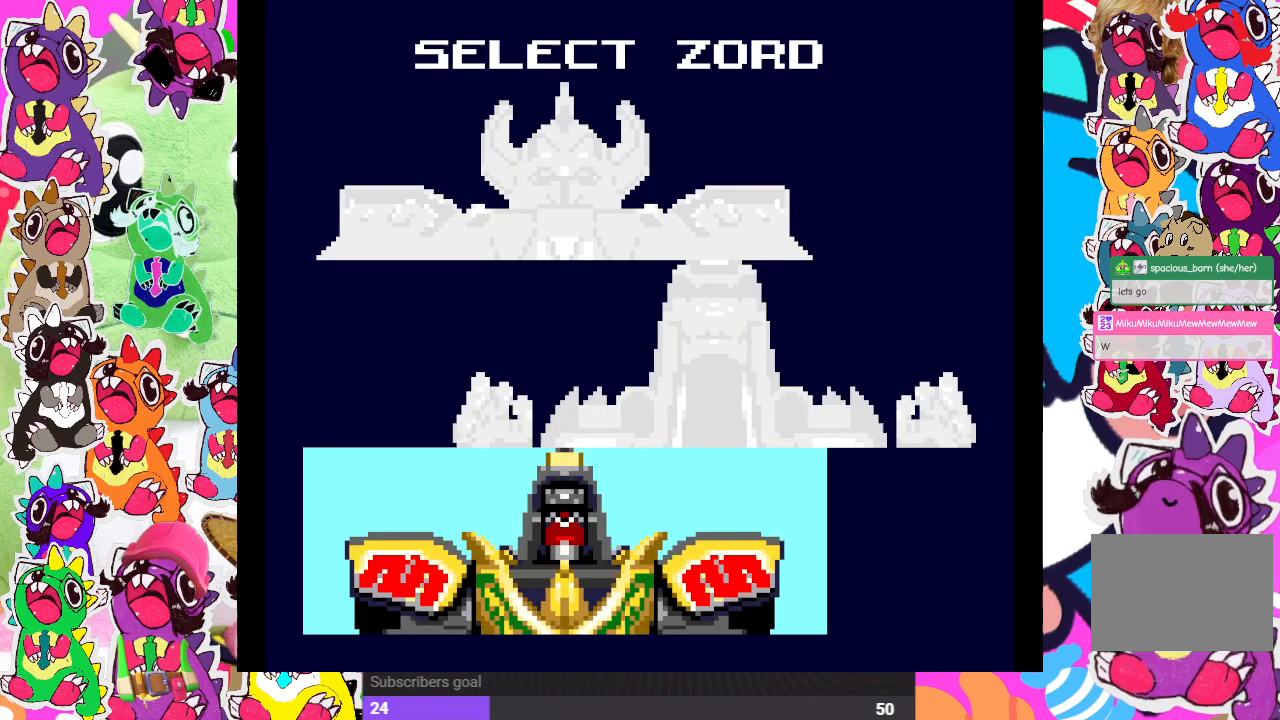
{"buttons": [], "left_stick": "center", "right_stick": "center", "events": [[133, "CROSS", "down"], [283, "CROSS", "up"]]}
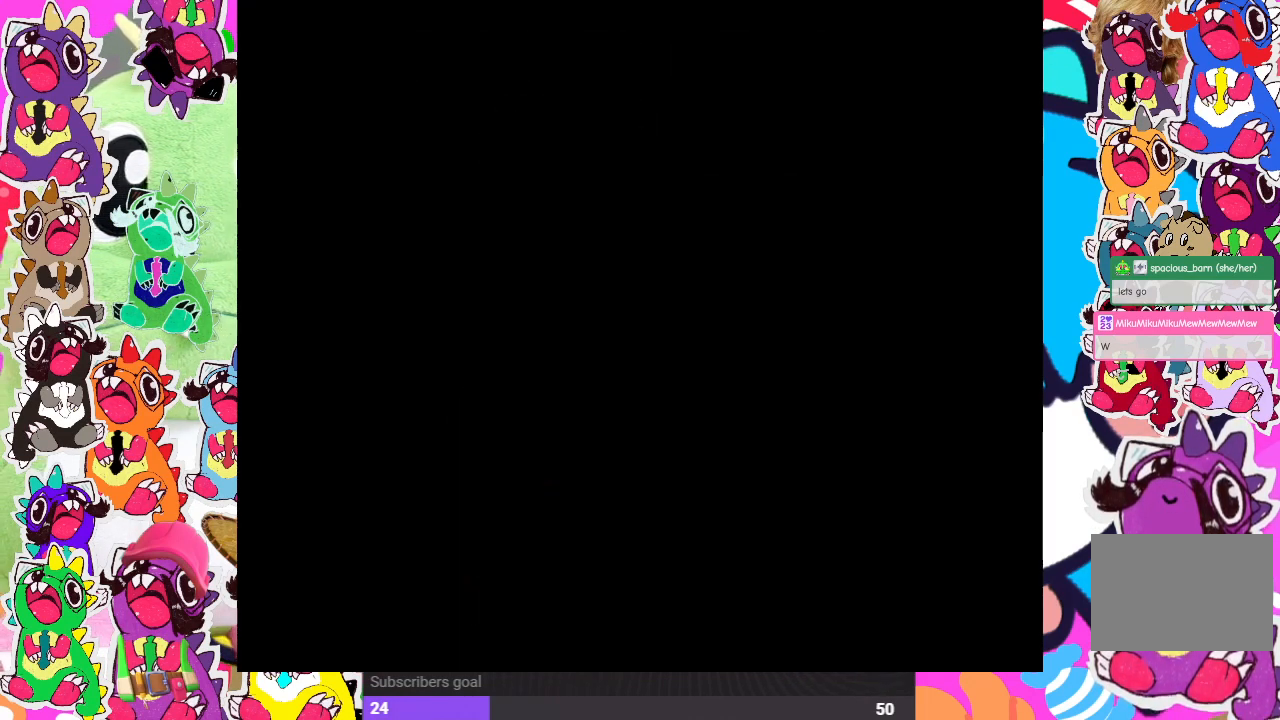
{"buttons": [], "left_stick": "center", "right_stick": "center", "events": []}
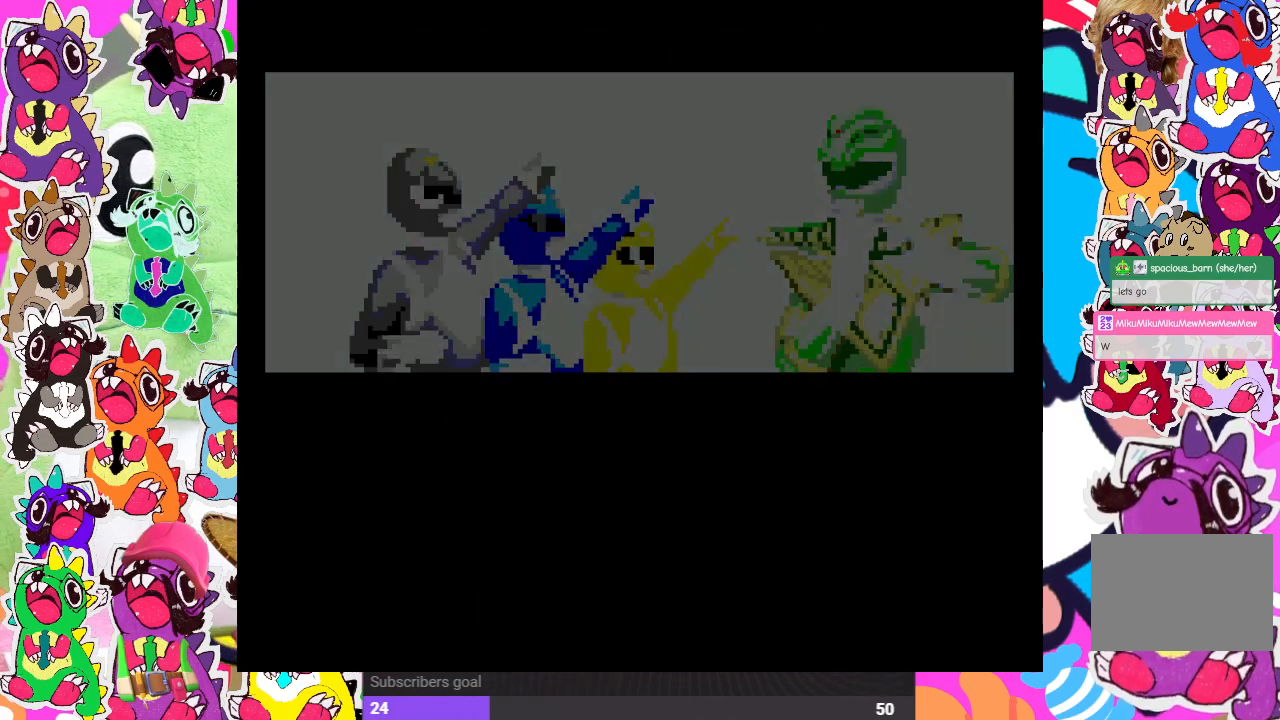
{"buttons": [], "left_stick": "center", "right_stick": "center", "events": []}
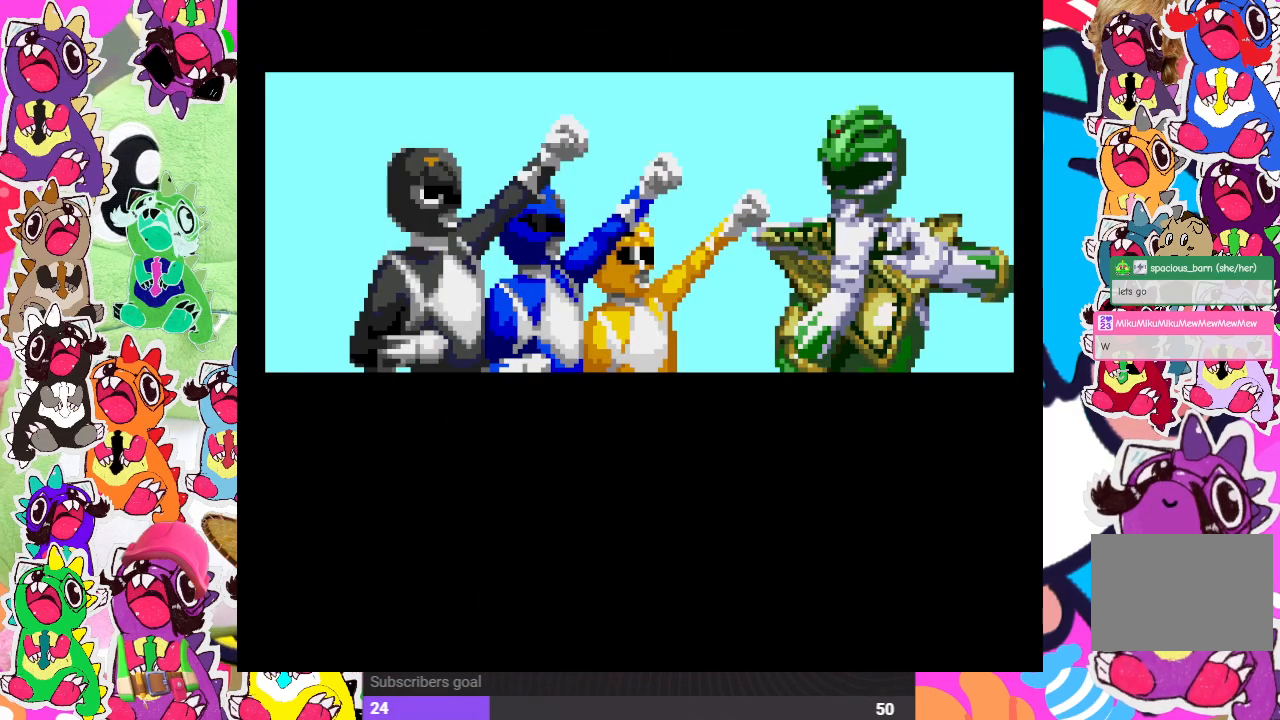
{"buttons": [], "left_stick": "center", "right_stick": "center", "events": [[233, "CROSS", "down"], [383, "CROSS", "up"]]}
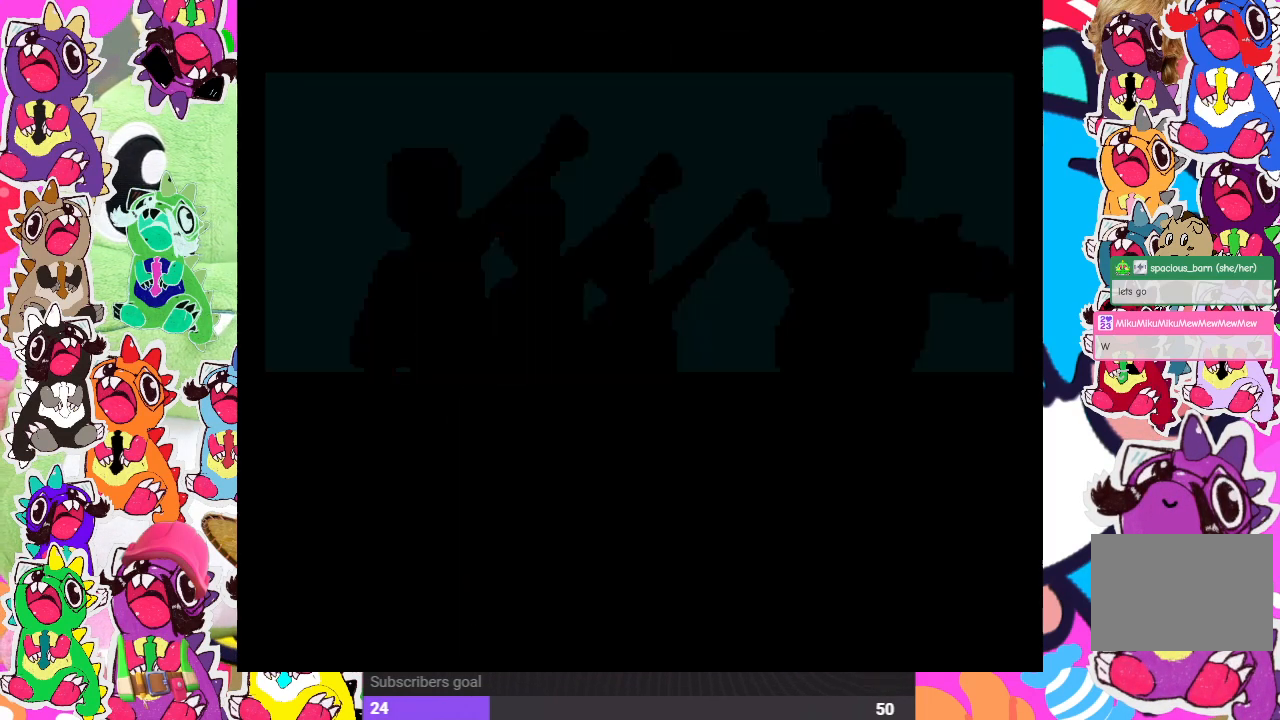
{"buttons": [], "left_stick": "center", "right_stick": "center", "events": []}
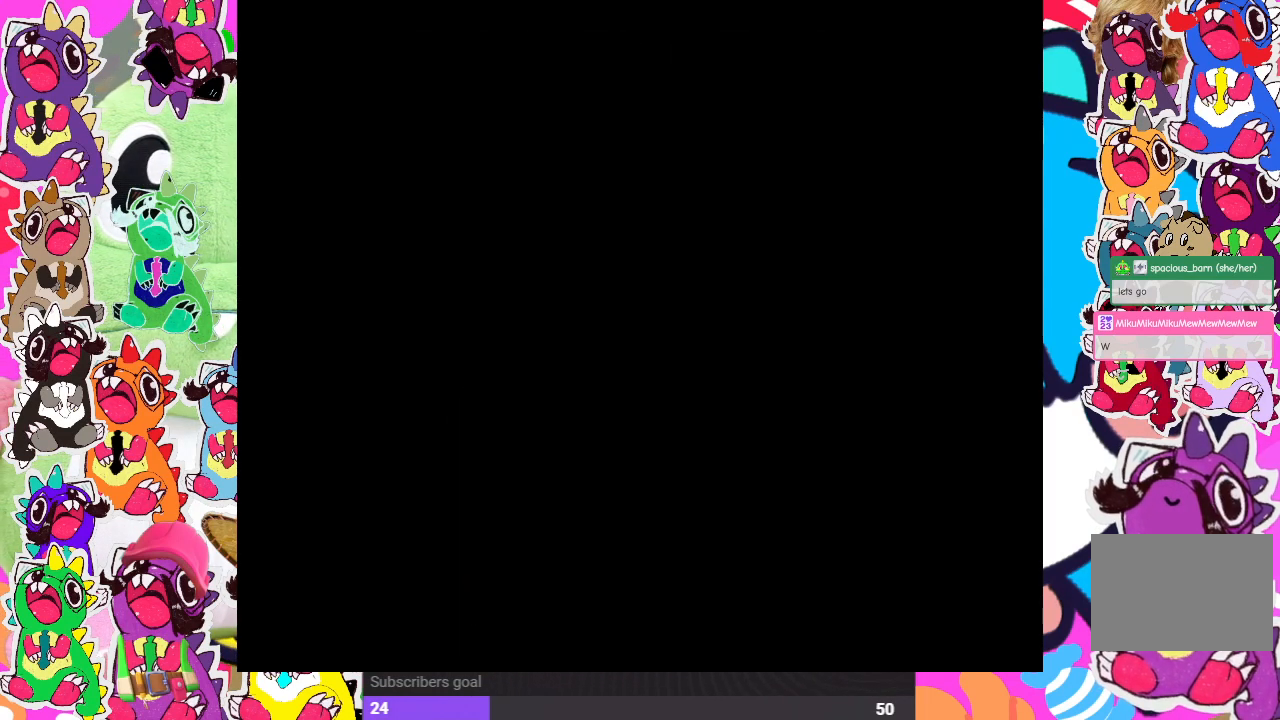
{"buttons": [], "left_stick": "center", "right_stick": "center", "events": []}
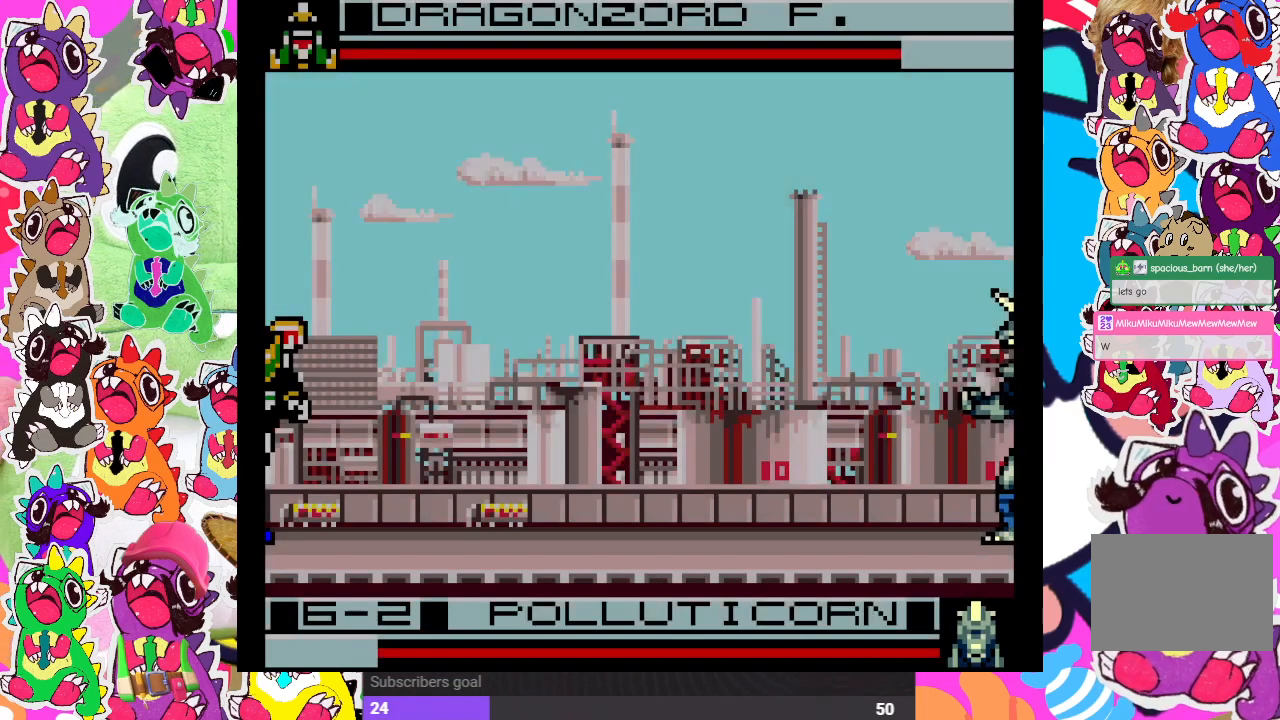
{"buttons": [], "left_stick": "center", "right_stick": "center", "events": []}
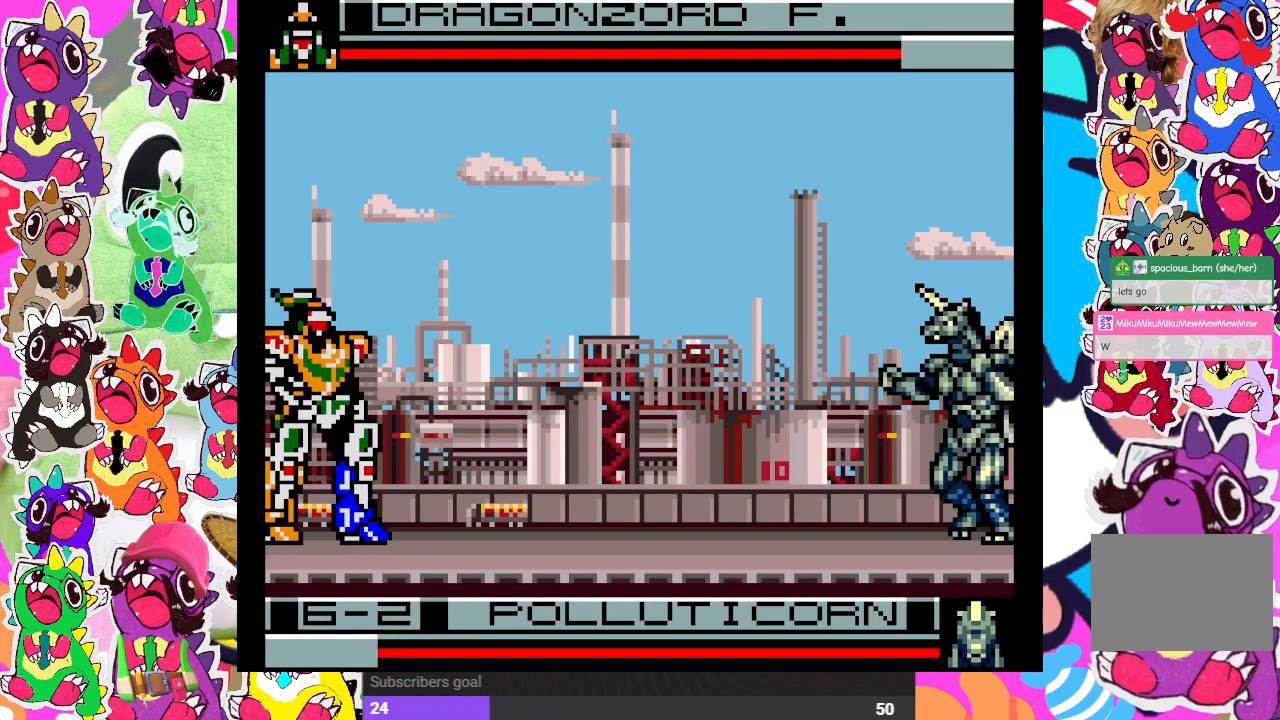
{"buttons": ["DPAD_UP", "DPAD_RIGHT"], "left_stick": "center", "right_stick": "center", "events": [[133, "DPAD_UP", "down"], [217, "DPAD_RIGHT", "down"]]}
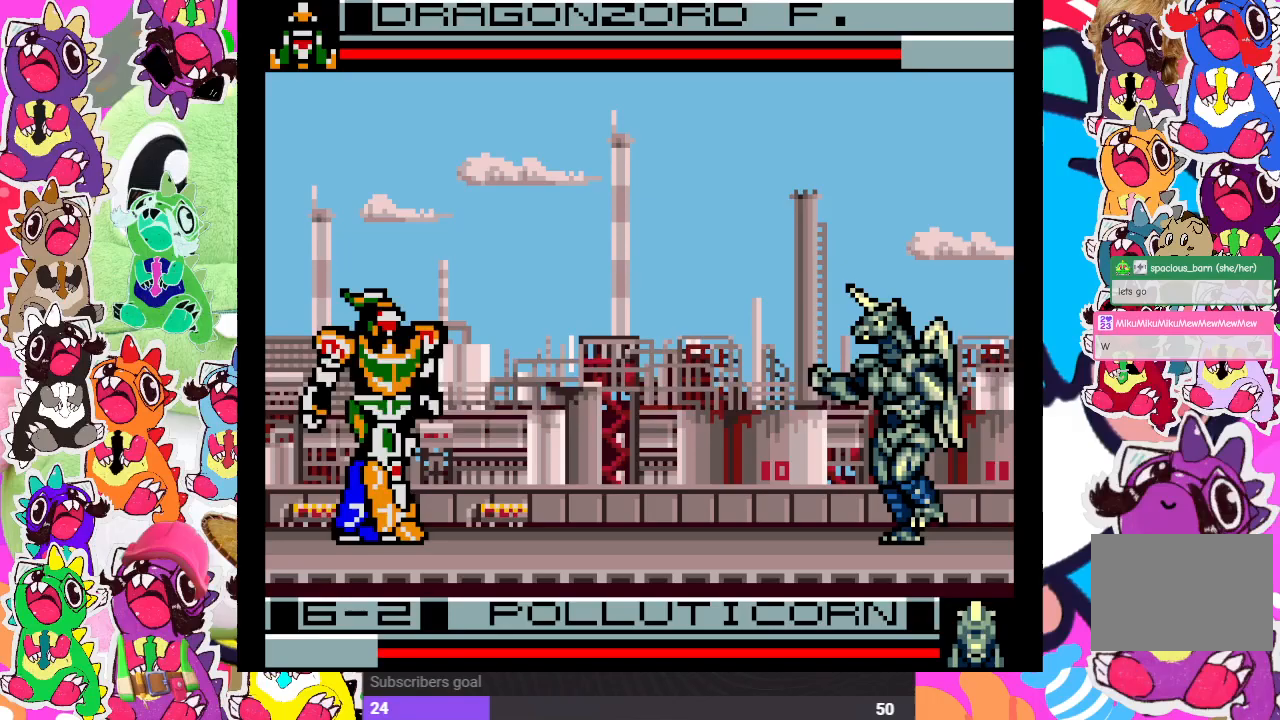
{"buttons": ["DPAD_UP", "DPAD_RIGHT"], "left_stick": "center", "right_stick": "center", "events": []}
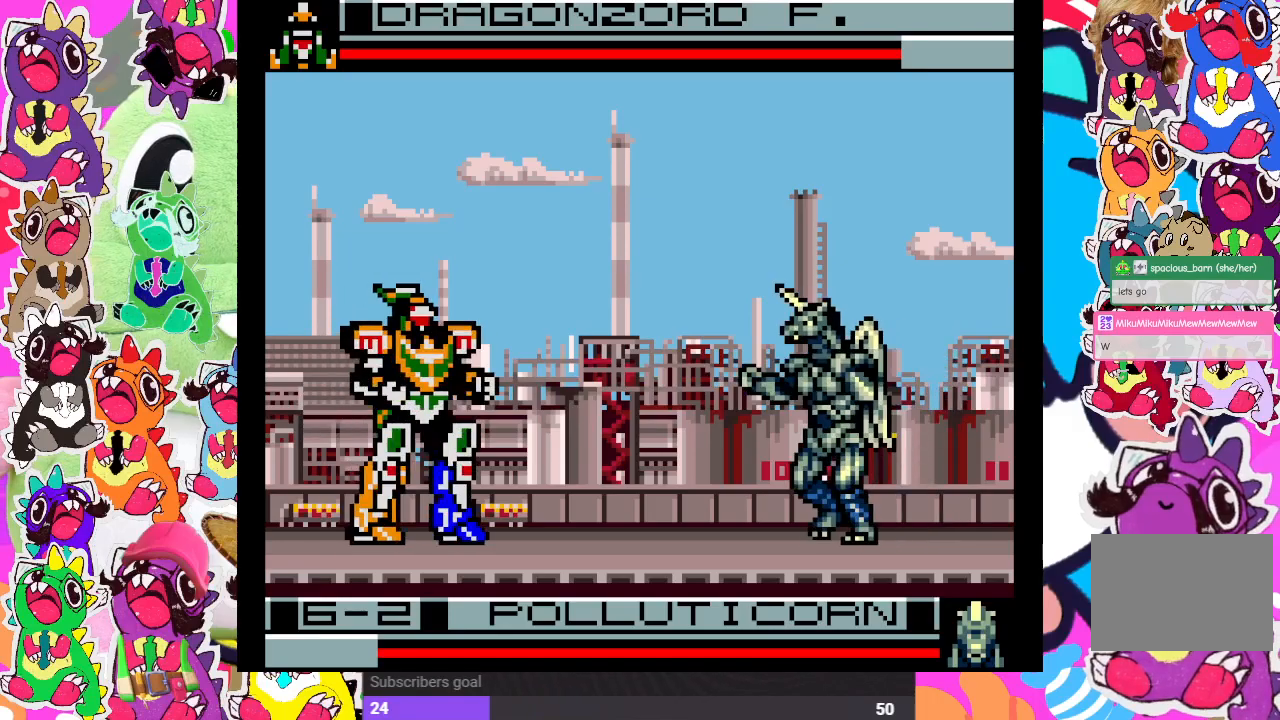
{"buttons": ["DPAD_UP", "DPAD_RIGHT"], "left_stick": "center", "right_stick": "center", "events": []}
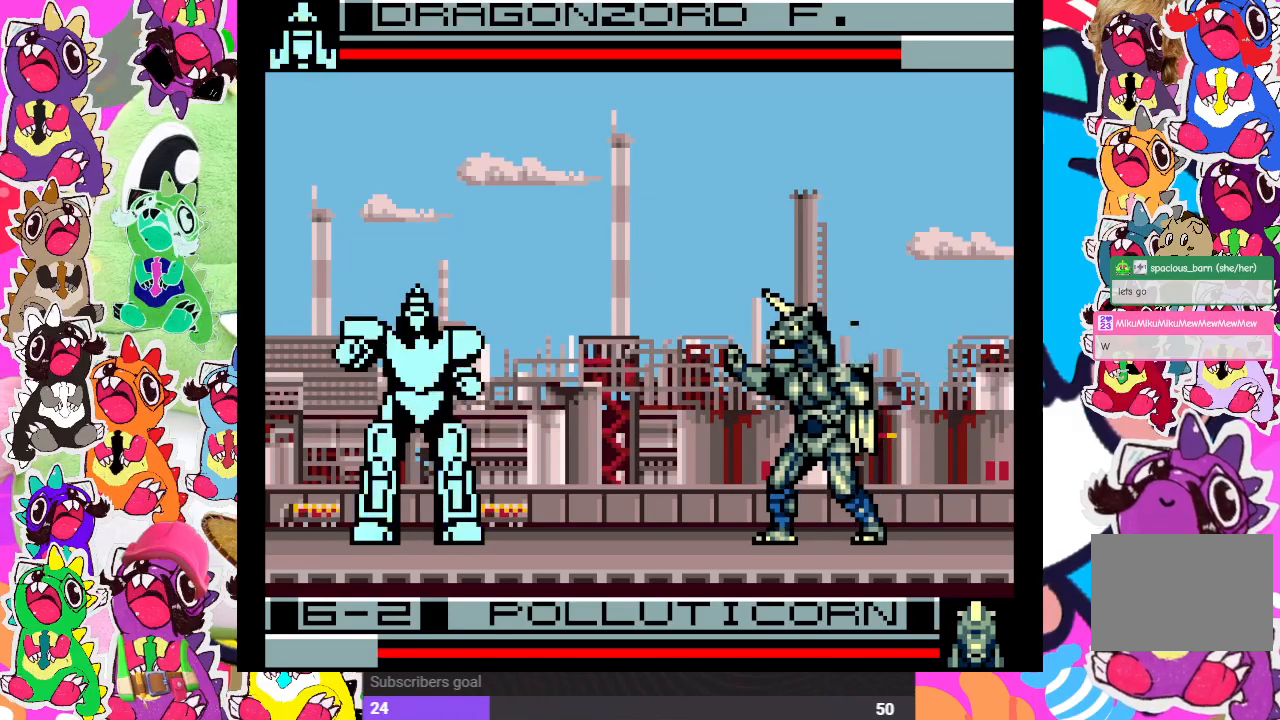
{"buttons": ["DPAD_UP", "DPAD_RIGHT"], "left_stick": "center", "right_stick": "center", "events": []}
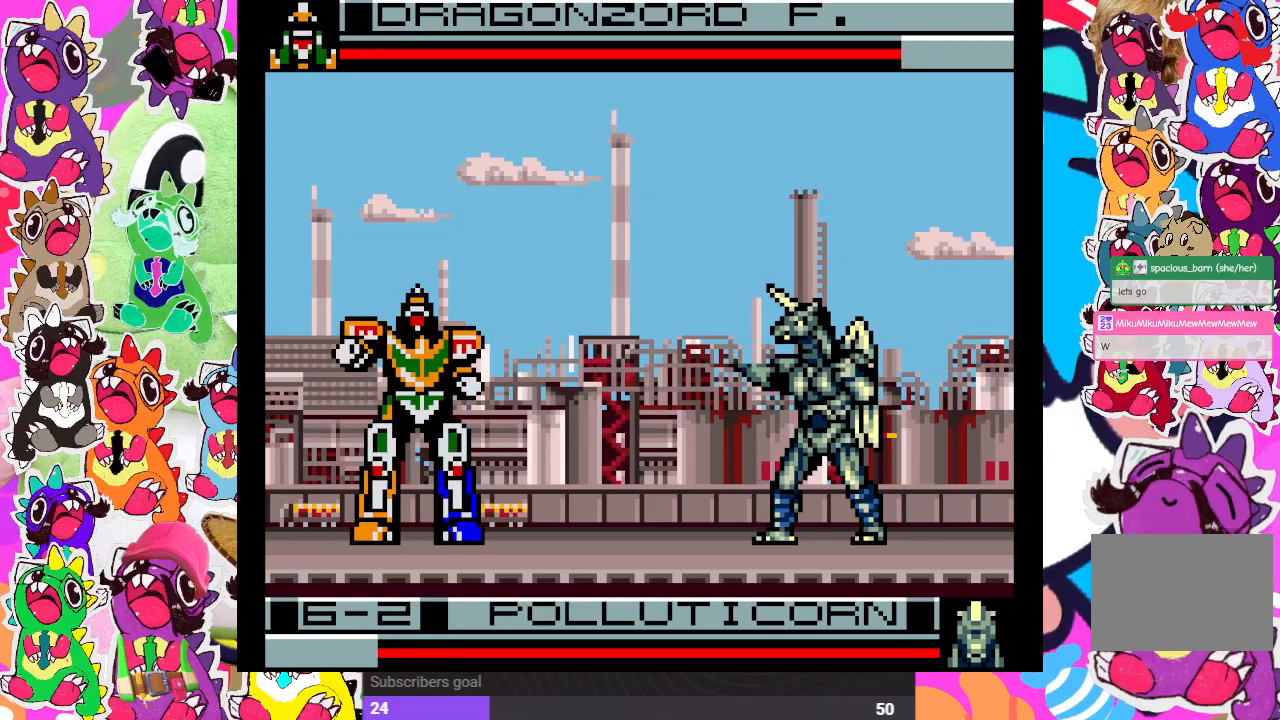
{"buttons": ["CROSS", "SQUARE", "DPAD_DOWN"], "left_stick": "center", "right_stick": "center", "events": [[417, "CROSS", "down"], [417, "DPAD_DOWN", "down"], [417, "DPAD_RIGHT", "up"], [417, "DPAD_UP", "up"], [450, "SQUARE", "down"]]}
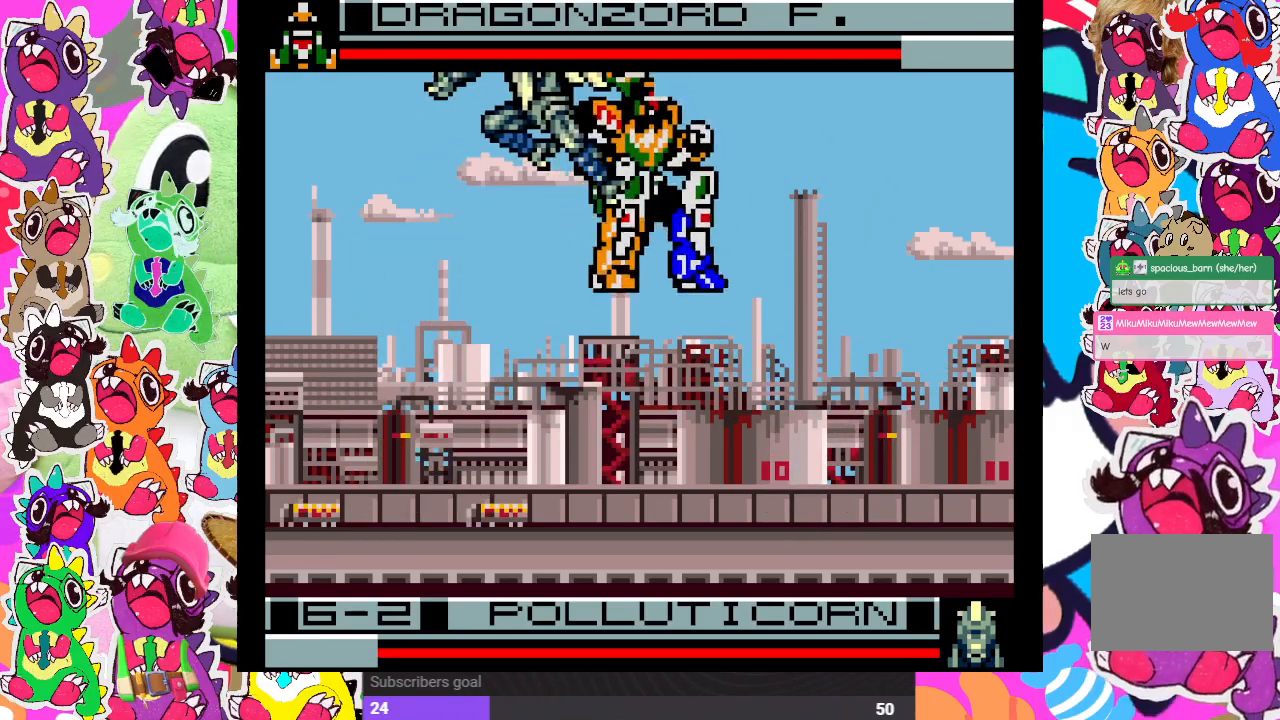
{"buttons": ["DPAD_UP", "DPAD_LEFT"], "left_stick": "center", "right_stick": "center", "events": [[17, "SQUARE", "up"], [67, "CROSS", "up"], [83, "CROSS", "down"], [150, "SQUARE", "down"], [200, "CROSS", "up"], [217, "DPAD_LEFT", "down"], [233, "DPAD_DOWN", "up"], [233, "SQUARE", "up"], [483, "DPAD_UP", "down"]]}
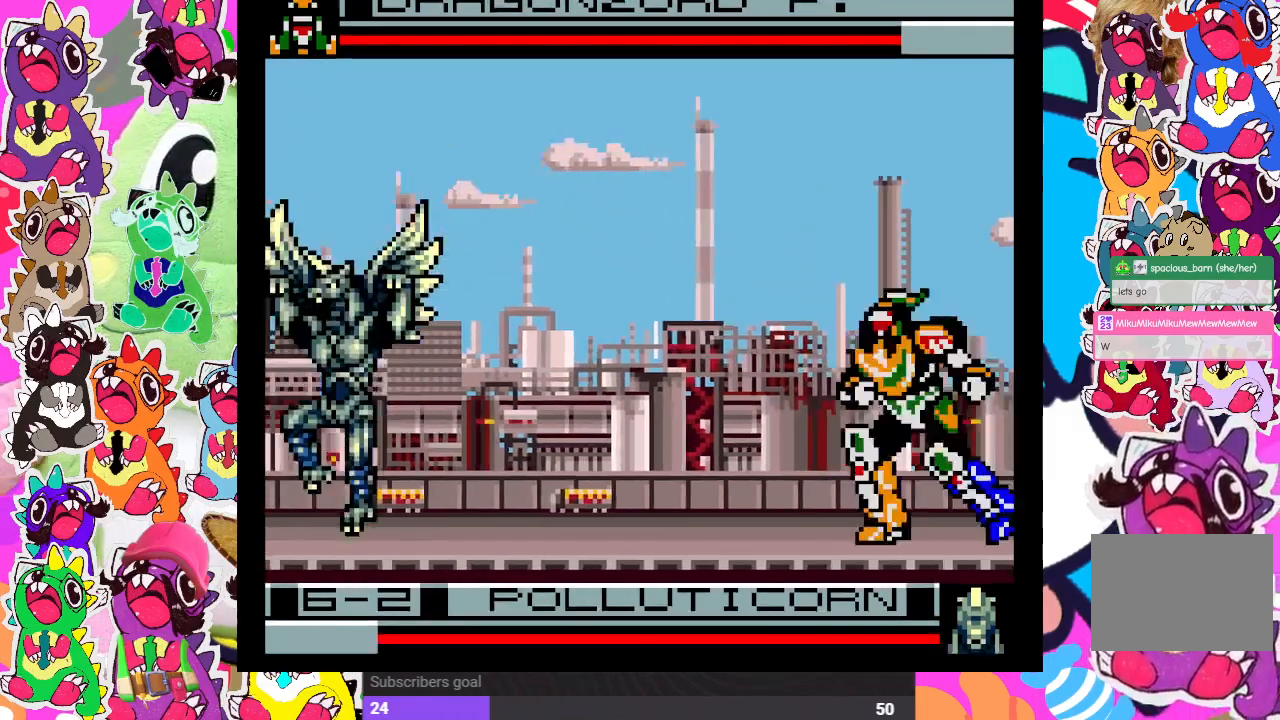
{"buttons": ["CROSS", "DPAD_DOWN"], "left_stick": "center", "right_stick": "center", "events": [[317, "DPAD_UP", "up"], [417, "CROSS", "down"], [417, "DPAD_DOWN", "down"], [417, "DPAD_LEFT", "up"]]}
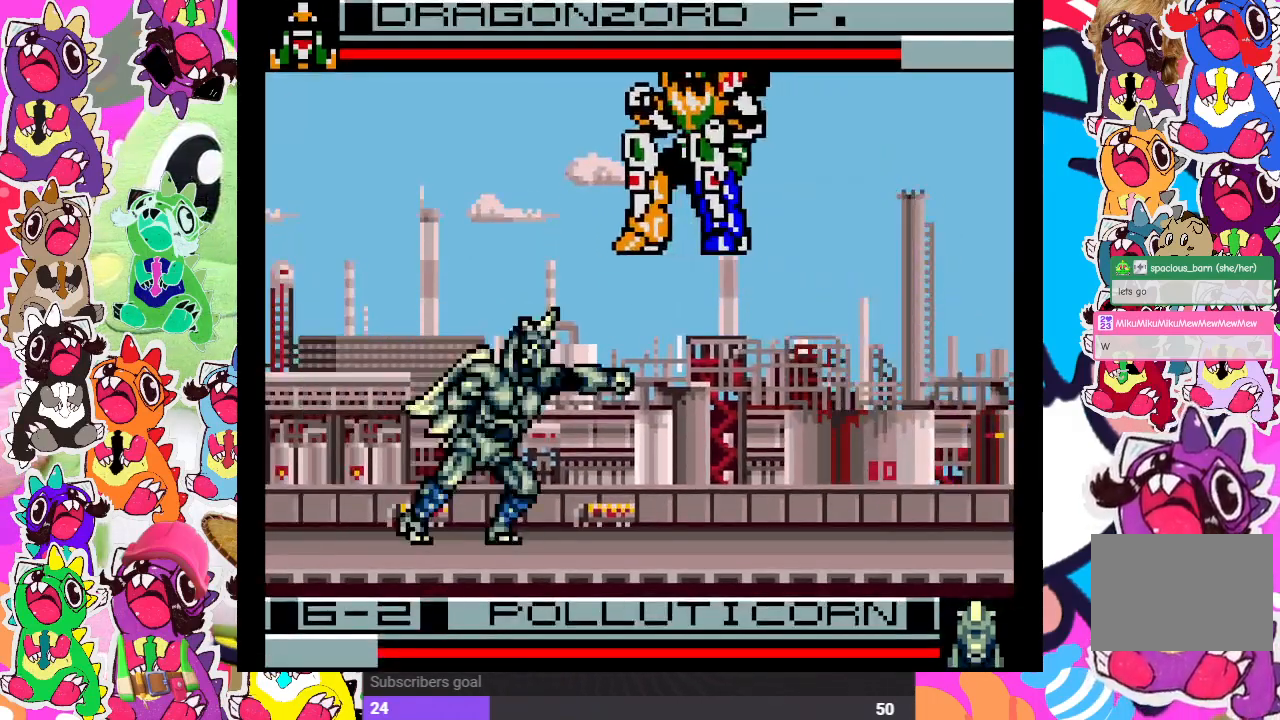
{"buttons": ["DPAD_DOWN"], "left_stick": "center", "right_stick": "center", "events": [[17, "CROSS", "up"], [67, "CROSS", "down"], [133, "CROSS", "up"], [200, "CROSS", "down"], [250, "CROSS", "up"], [300, "CROSS", "down"], [400, "CROSS", "up"], [450, "CROSS", "down"], [500, "CROSS", "up"]]}
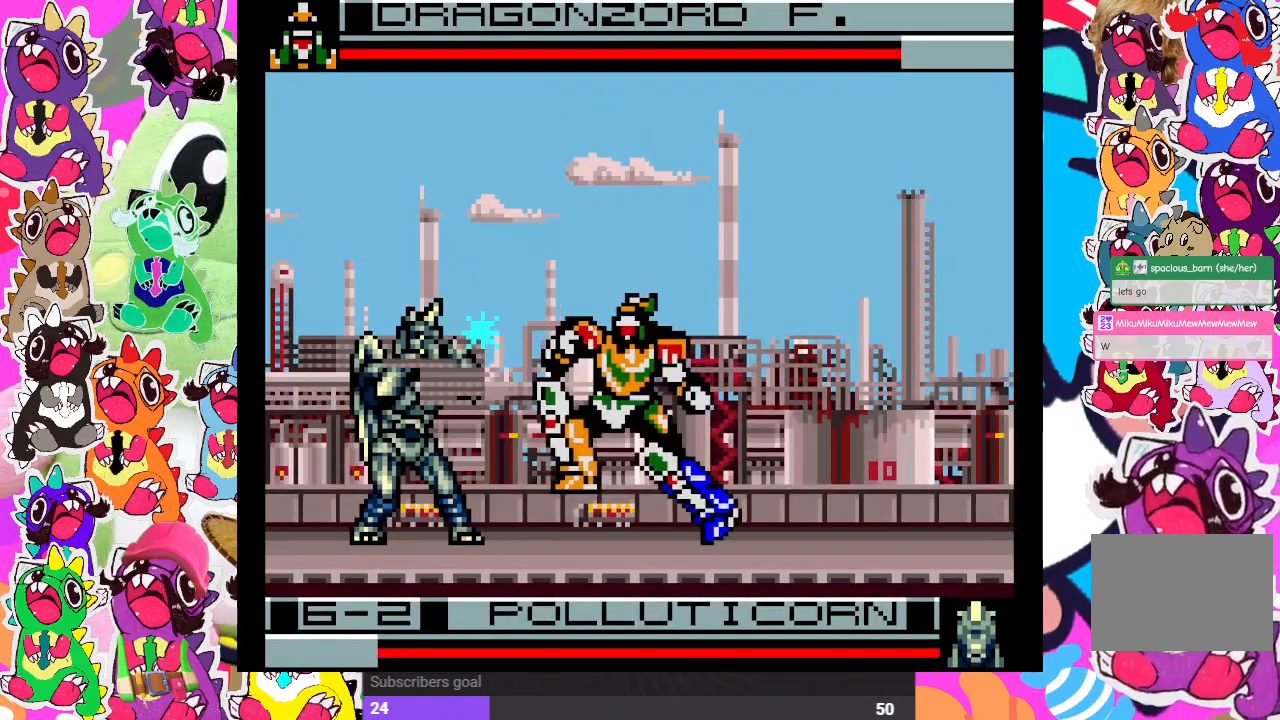
{"buttons": ["CROSS", "DPAD_DOWN", "DPAD_RIGHT"], "left_stick": "center", "right_stick": "center", "events": [[17, "CROSS", "down"], [33, "DPAD_RIGHT", "down"], [117, "CROSS", "up"], [183, "CROSS", "down"], [283, "CROSS", "up"], [367, "CROSS", "down"], [433, "CROSS", "up"], [483, "CROSS", "down"]]}
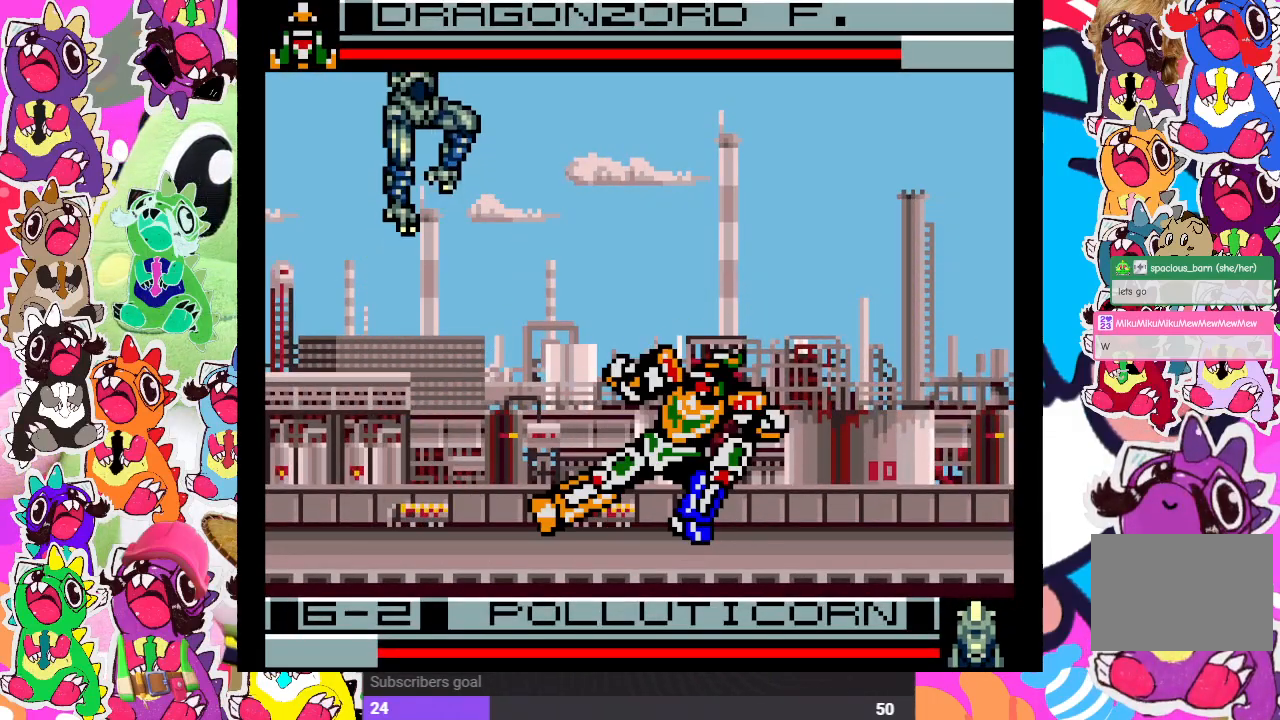
{"buttons": ["SQUARE"], "left_stick": "center", "right_stick": "center", "events": [[100, "CROSS", "up"], [150, "DPAD_DOWN", "up"], [150, "DPAD_RIGHT", "up"], [250, "DPAD_RIGHT", "down"], [300, "DPAD_RIGHT", "up"], [300, "SQUARE", "down"], [350, "DPAD_DOWN", "down"], [383, "SQUARE", "up"], [450, "SQUARE", "down"], [500, "DPAD_DOWN", "up"]]}
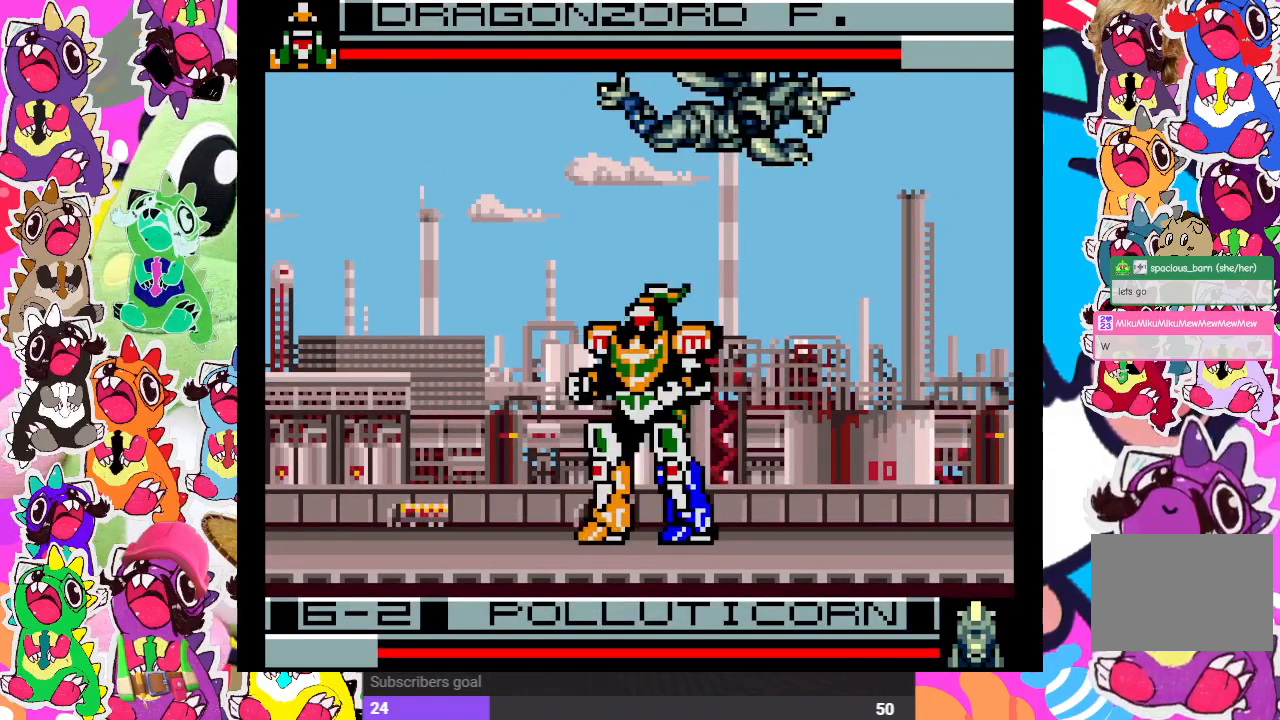
{"buttons": ["DPAD_UP", "DPAD_RIGHT"], "left_stick": "center", "right_stick": "center", "events": [[17, "DPAD_RIGHT", "down"], [17, "SQUARE", "up"], [83, "SQUARE", "down"], [133, "SQUARE", "up"], [400, "DPAD_UP", "down"]]}
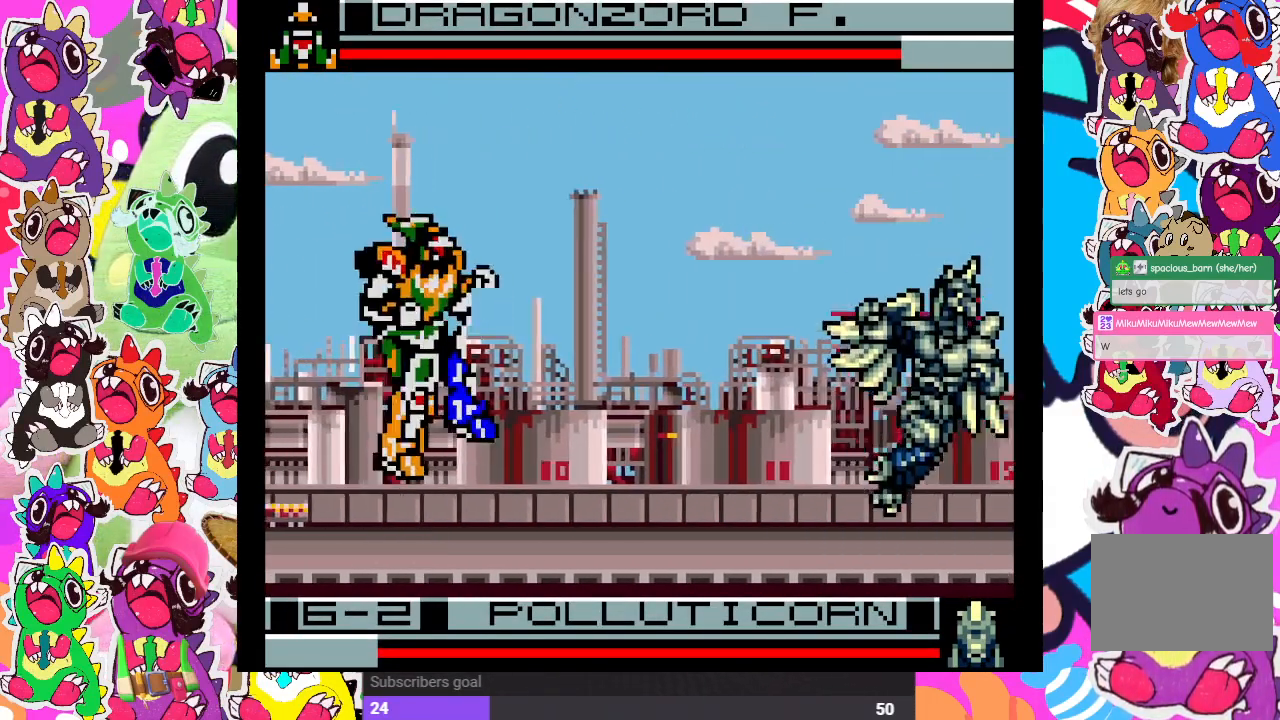
{"buttons": ["DPAD_LEFT"], "left_stick": "center", "right_stick": "center", "events": [[200, "DPAD_UP", "up"], [283, "DPAD_RIGHT", "up"], [283, "SQUARE", "down"], [367, "SQUARE", "up"], [417, "DPAD_LEFT", "down"], [433, "SQUARE", "down"], [483, "SQUARE", "up"]]}
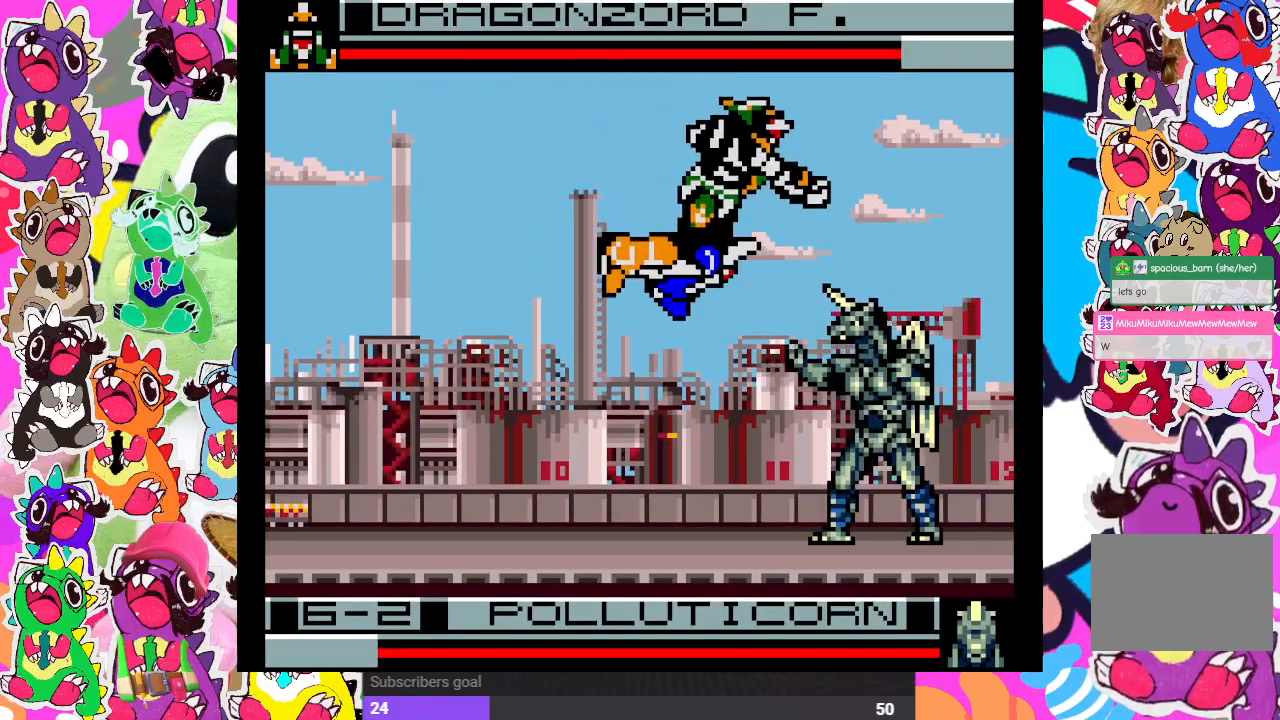
{"buttons": ["SQUARE"], "left_stick": "center", "right_stick": "center", "events": [[33, "DPAD_DOWN", "down"], [67, "DPAD_LEFT", "up"], [67, "SQUARE", "down"], [117, "SQUARE", "up"], [183, "SQUARE", "down"], [200, "DPAD_DOWN", "up"], [217, "SQUARE", "up"], [267, "DPAD_DOWN", "down"], [283, "SQUARE", "down"], [317, "DPAD_LEFT", "down"], [333, "DPAD_LEFT", "up"], [333, "SQUARE", "up"], [433, "DPAD_DOWN", "up"], [433, "DPAD_RIGHT", "down"], [467, "SQUARE", "down"], [500, "DPAD_RIGHT", "up"]]}
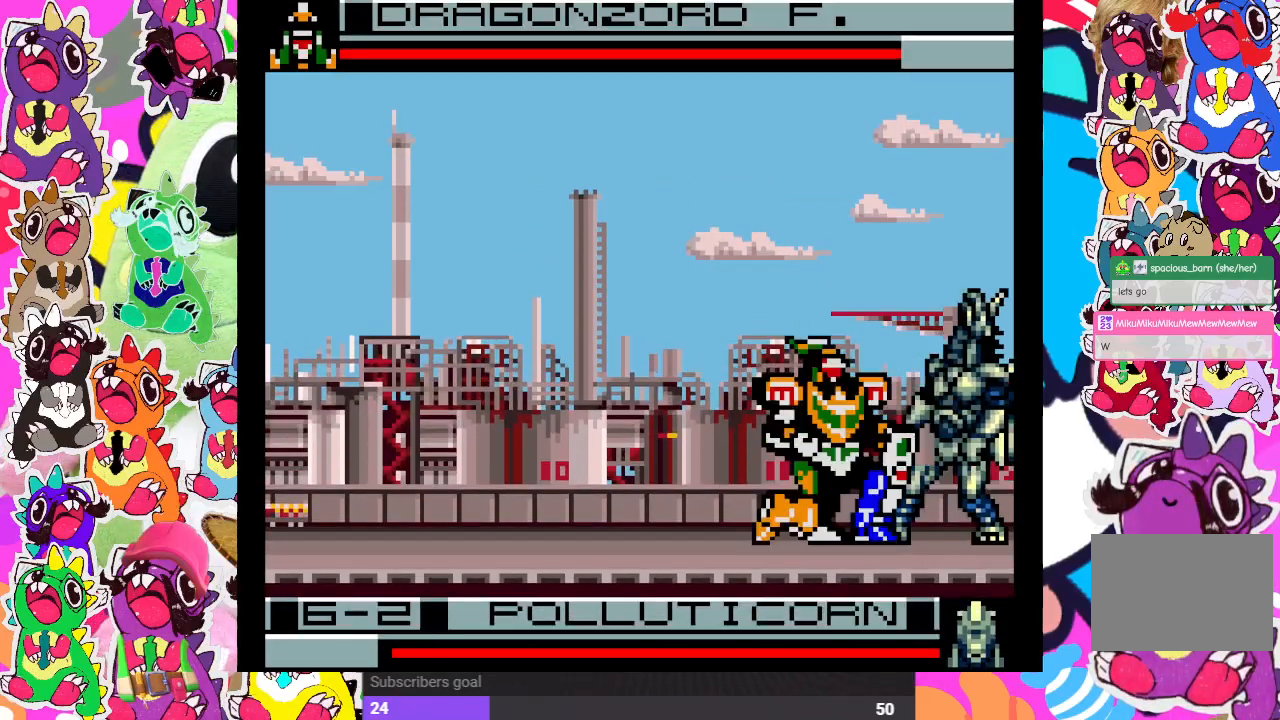
{"buttons": ["DPAD_DOWN", "DPAD_RIGHT"], "left_stick": "center", "right_stick": "center", "events": [[17, "DPAD_DOWN", "down"], [67, "SQUARE", "up"], [117, "SQUARE", "down"], [133, "DPAD_DOWN", "up"], [133, "DPAD_RIGHT", "down"], [267, "DPAD_DOWN", "down"], [267, "DPAD_RIGHT", "up"], [367, "SQUARE", "up"], [383, "DPAD_RIGHT", "down"], [417, "DPAD_DOWN", "up"], [433, "SQUARE", "down"], [483, "DPAD_DOWN", "down"], [483, "SQUARE", "up"]]}
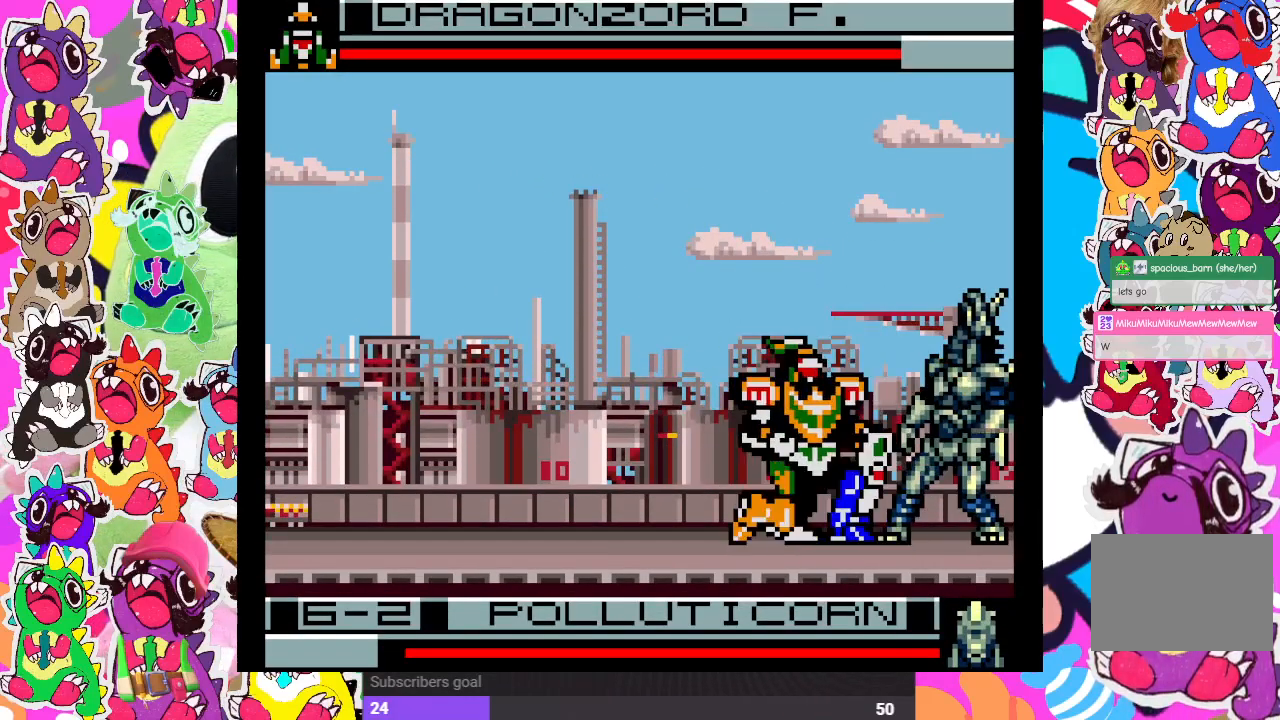
{"buttons": [], "left_stick": "center", "right_stick": "center", "events": [[17, "DPAD_RIGHT", "up"], [67, "SQUARE", "down"], [83, "DPAD_RIGHT", "down"], [117, "SQUARE", "up"], [133, "DPAD_DOWN", "up"], [183, "SQUARE", "down"], [233, "DPAD_DOWN", "down"], [233, "DPAD_RIGHT", "up"], [367, "SQUARE", "up"], [400, "DPAD_DOWN", "up"], [400, "DPAD_RIGHT", "down"], [433, "SQUARE", "down"], [483, "DPAD_RIGHT", "up"], [500, "SQUARE", "up"]]}
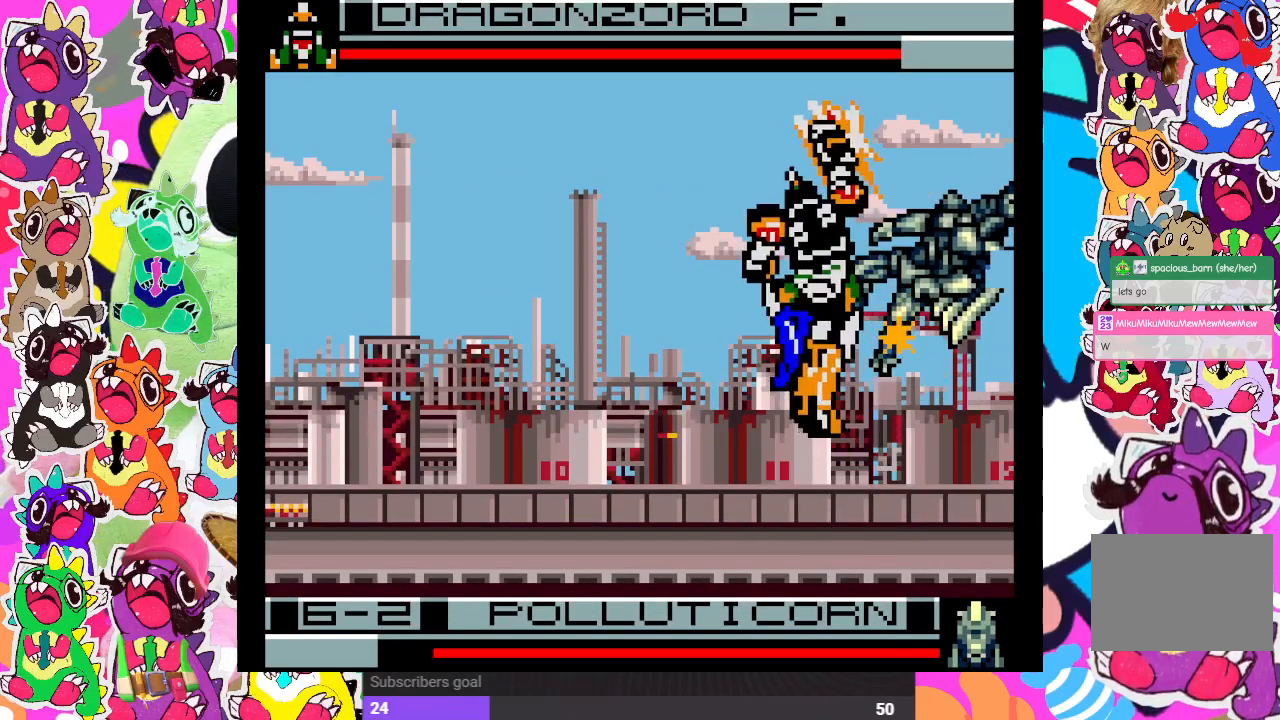
{"buttons": [], "left_stick": "center", "right_stick": "center", "events": [[17, "DPAD_DOWN", "down"], [33, "DPAD_DOWN", "up"], [67, "DPAD_LEFT", "down"], [67, "SQUARE", "down"], [117, "DPAD_LEFT", "up"], [133, "DPAD_DOWN", "down"], [150, "SQUARE", "up"], [200, "SQUARE", "down"], [267, "DPAD_DOWN", "up"], [283, "SQUARE", "up"]]}
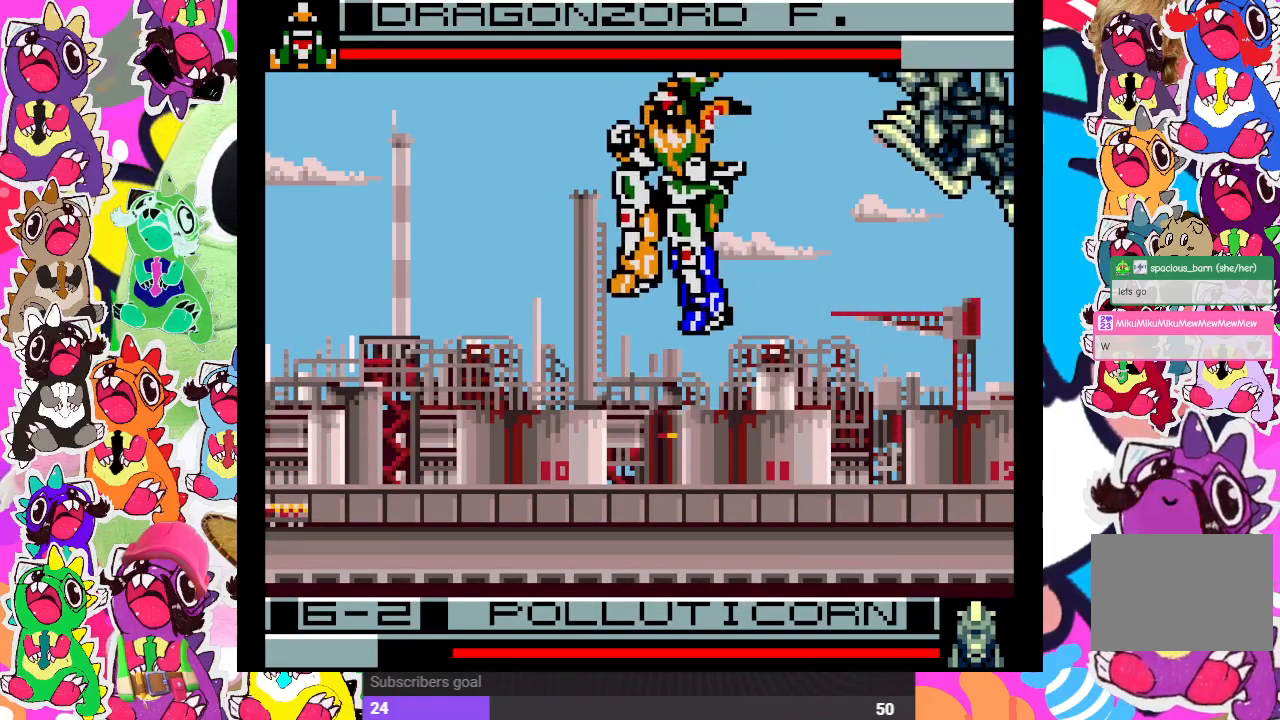
{"buttons": ["DPAD_LEFT"], "left_stick": "center", "right_stick": "center", "events": [[183, "DPAD_LEFT", "down"]]}
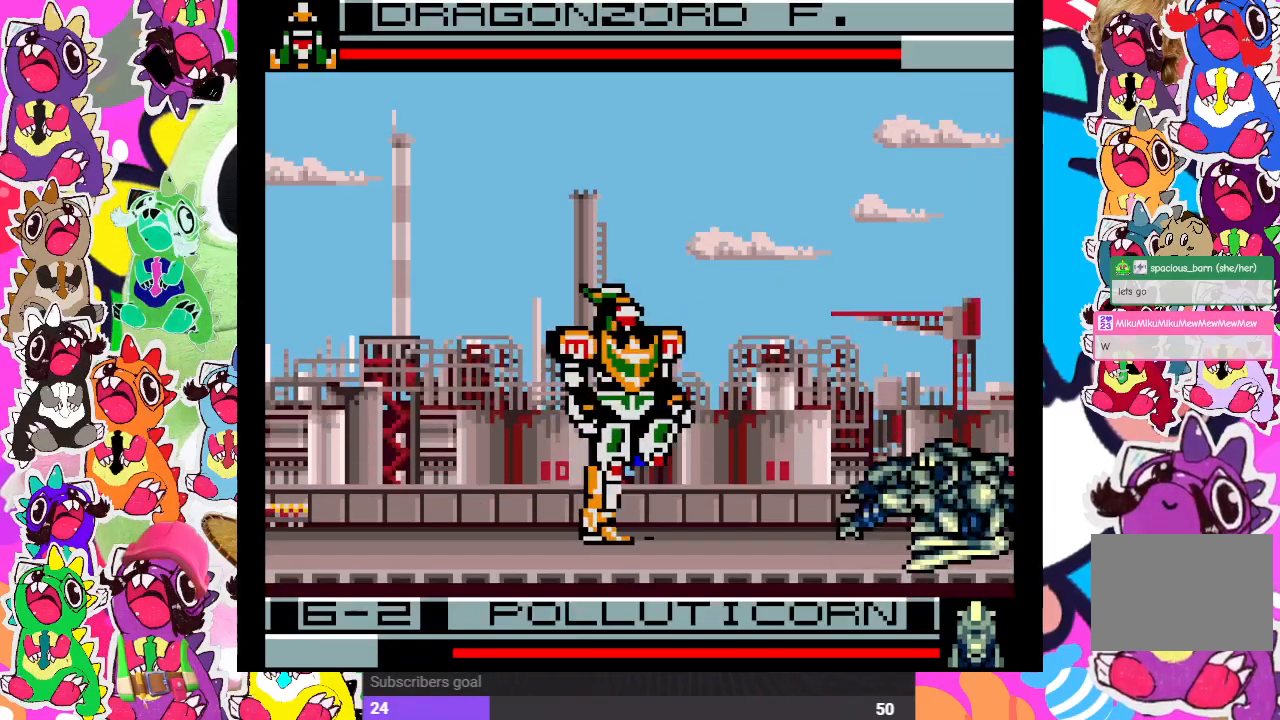
{"buttons": ["DPAD_UP", "DPAD_RIGHT"], "left_stick": "center", "right_stick": "center", "events": [[267, "DPAD_LEFT", "up"], [300, "DPAD_RIGHT", "down"], [367, "DPAD_UP", "down"]]}
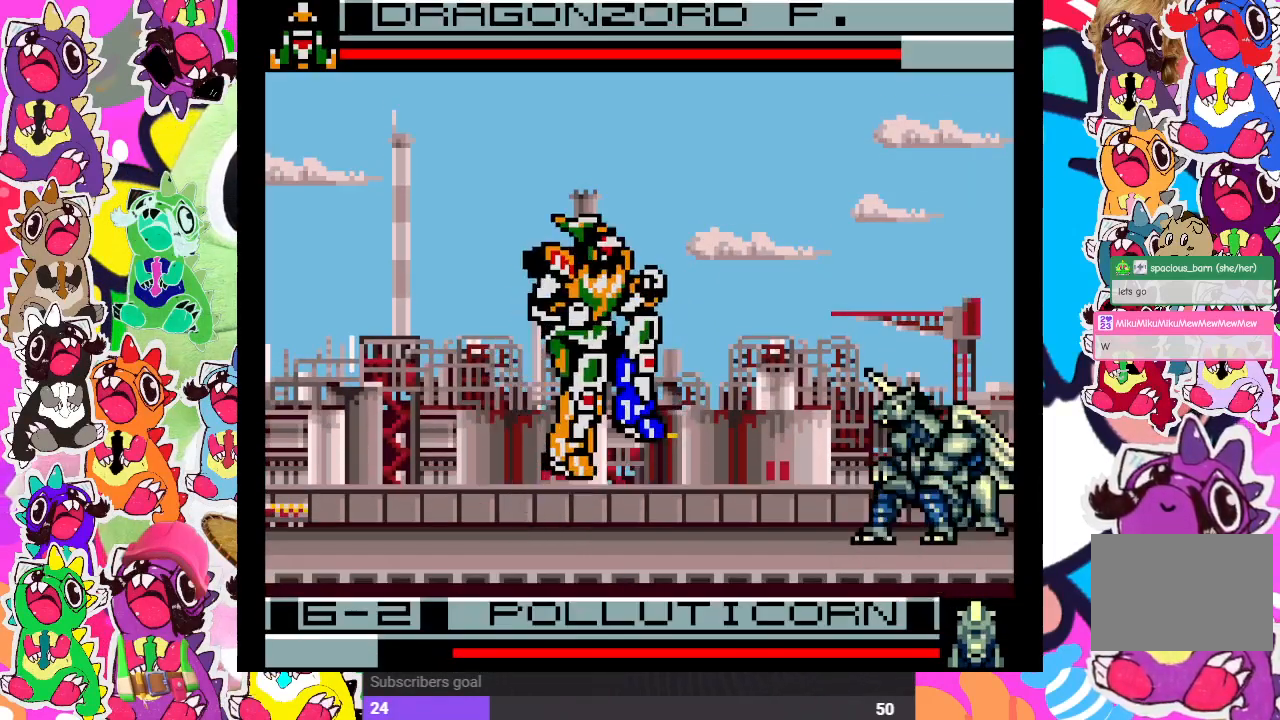
{"buttons": ["SQUARE", "DPAD_DOWN", "DPAD_LEFT"], "left_stick": "center", "right_stick": "center", "events": [[150, "DPAD_UP", "up"], [167, "DPAD_RIGHT", "up"], [283, "SQUARE", "down"], [317, "DPAD_LEFT", "down"], [367, "SQUARE", "up"], [433, "SQUARE", "down"], [467, "DPAD_DOWN", "down"]]}
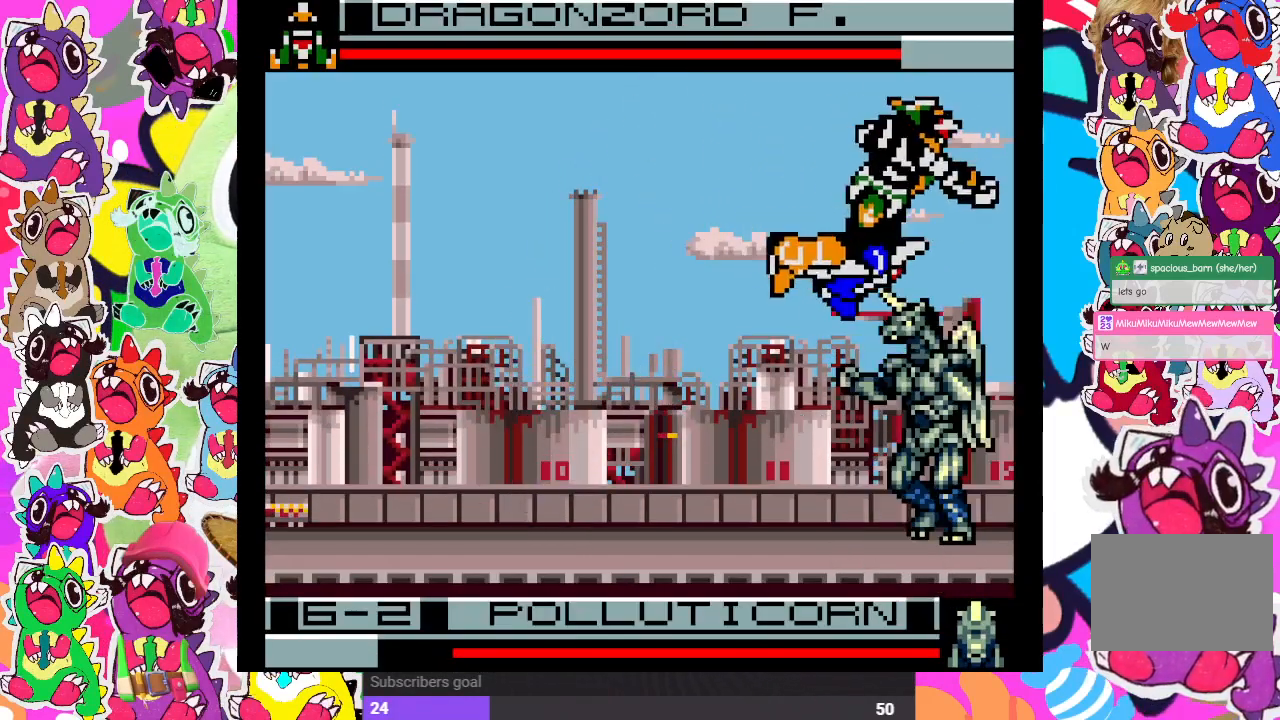
{"buttons": ["SQUARE", "DPAD_RIGHT"], "left_stick": "center", "right_stick": "center", "events": [[17, "SQUARE", "up"], [33, "DPAD_LEFT", "up"], [100, "SQUARE", "down"], [150, "SQUARE", "up"], [200, "DPAD_DOWN", "up"], [200, "DPAD_RIGHT", "down"], [200, "SQUARE", "down"], [283, "SQUARE", "up"], [300, "DPAD_DOWN", "down"], [300, "DPAD_RIGHT", "up"], [317, "DPAD_DOWN", "up"], [317, "DPAD_LEFT", "down"], [350, "SQUARE", "down"], [367, "DPAD_DOWN", "down"], [400, "DPAD_LEFT", "up"], [400, "SQUARE", "up"], [450, "DPAD_RIGHT", "down"], [450, "SQUARE", "down"], [467, "DPAD_DOWN", "up"]]}